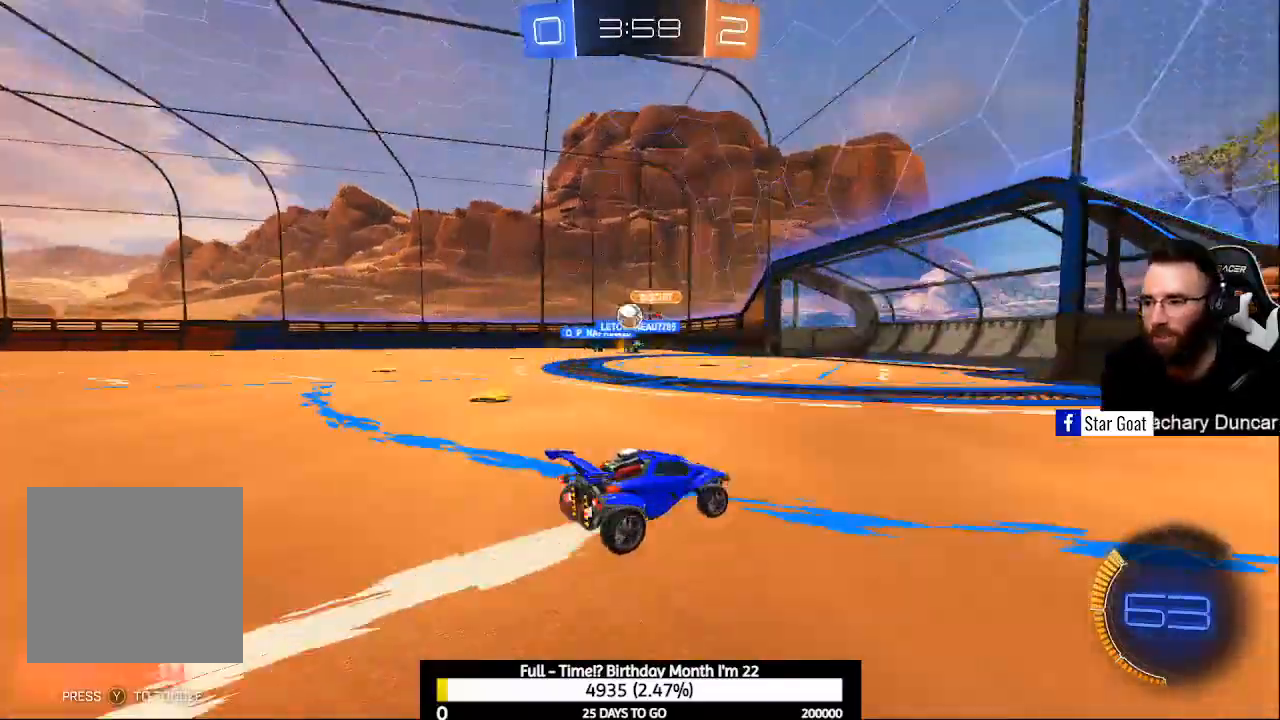
Gameplay with a controller (Xbox layout); each line is a JSON object with the inputs held at the frame after it. "events" lists button and stick changes between this image and that frame as [ms after this image, input, new state], when the widget could be followed in between.
{"buttons": ["X", "R2"], "left_stick": "down-right", "right_stick": "center", "events": [[67, "X", "down"], [200, "X", "up"], [433, "X", "down"]]}
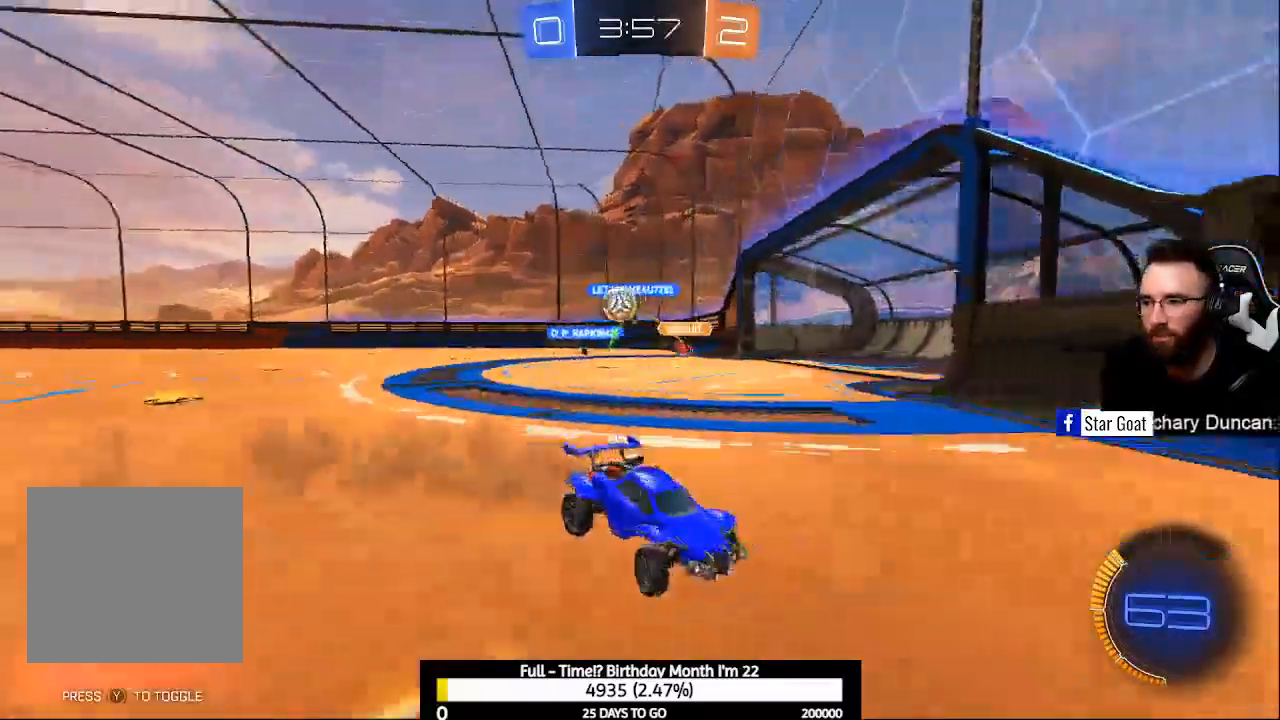
{"buttons": ["L2"], "left_stick": "center", "right_stick": "center", "events": [[133, "X", "up"], [267, "left_stick", "center"], [300, "L2", "down"], [300, "R2", "up"]]}
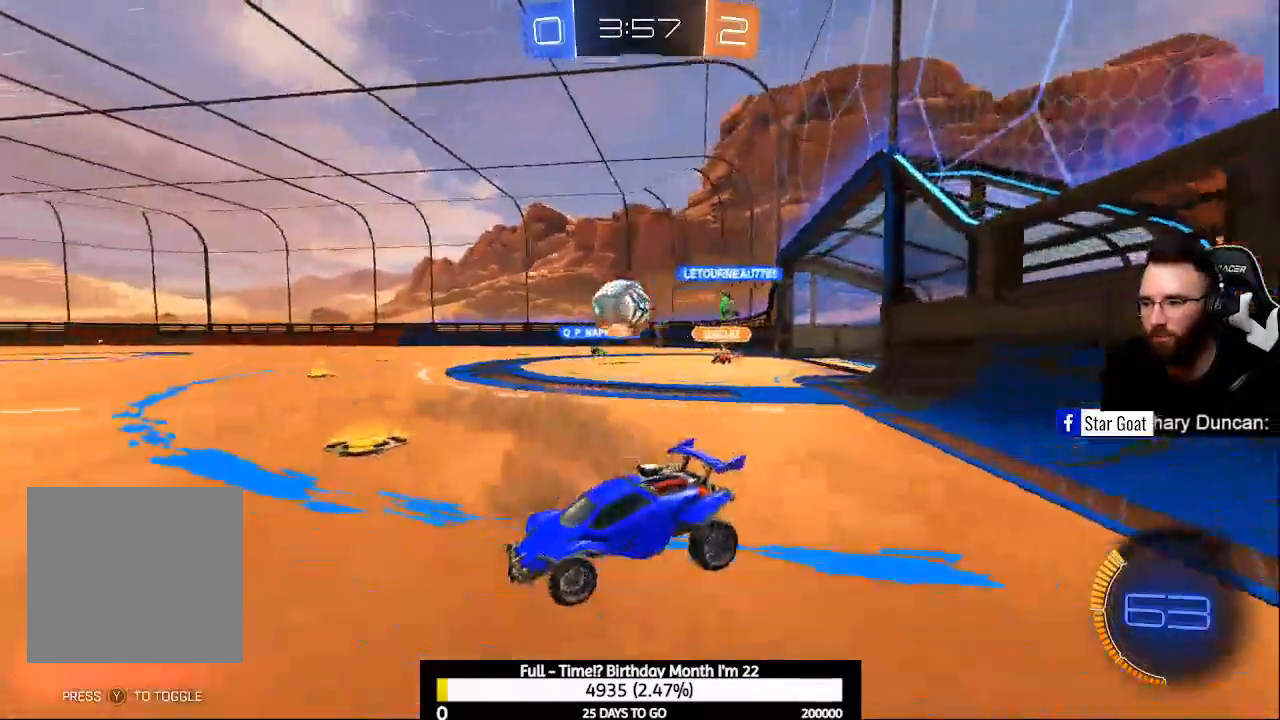
{"buttons": ["R2"], "left_stick": "right", "right_stick": "center", "events": [[33, "R2", "down"], [67, "L2", "up"], [167, "left_stick", "right"], [233, "A", "down"], [333, "A", "up"], [400, "A", "down"], [500, "A", "up"]]}
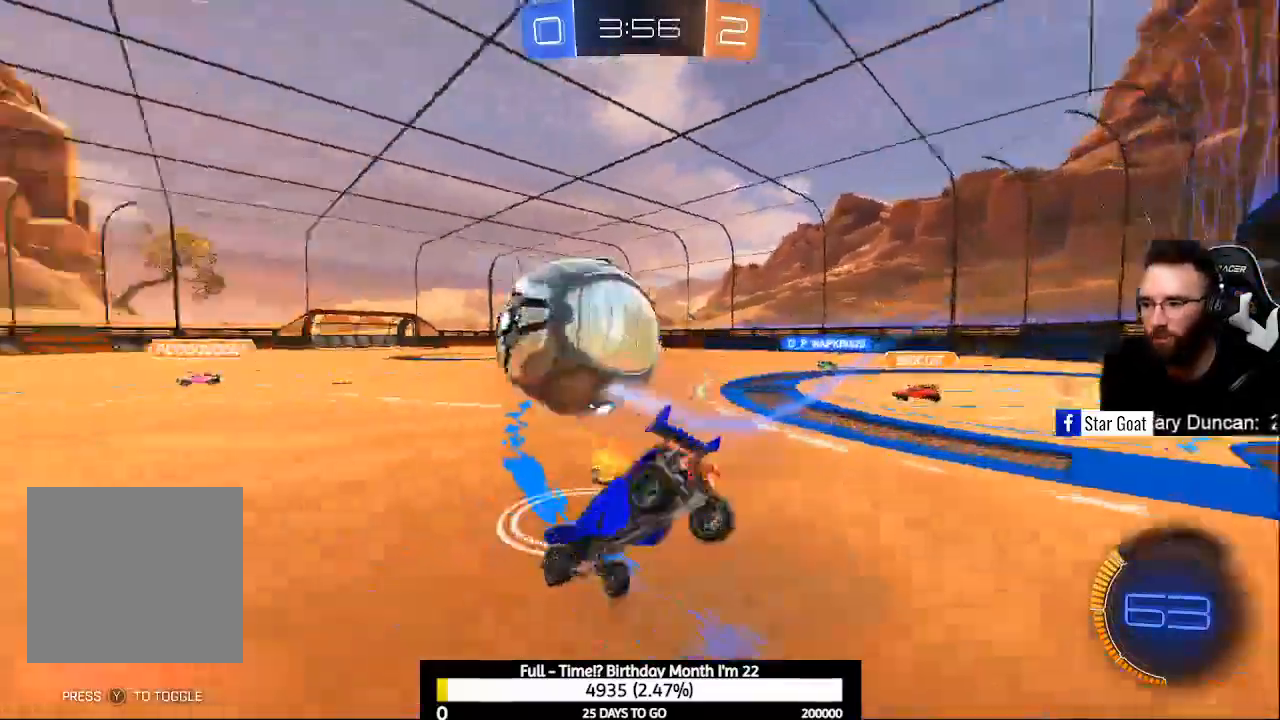
{"buttons": ["B", "R1"], "left_stick": "up", "right_stick": "center", "events": [[300, "R2", "up"], [400, "R1", "down"], [467, "B", "down"], [500, "left_stick", "up"]]}
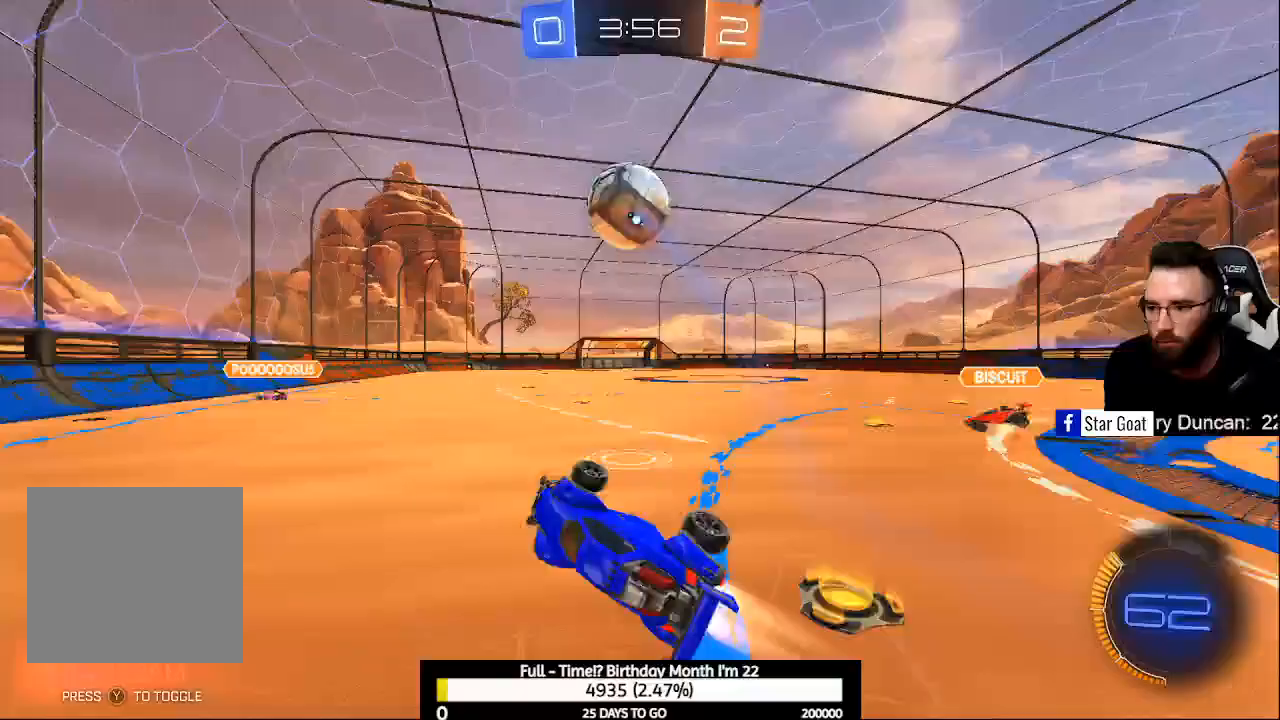
{"buttons": ["B", "R2"], "left_stick": "right", "right_stick": "center", "events": [[100, "R1", "up"], [200, "left_stick", "center"], [267, "R2", "down"], [367, "left_stick", "right"]]}
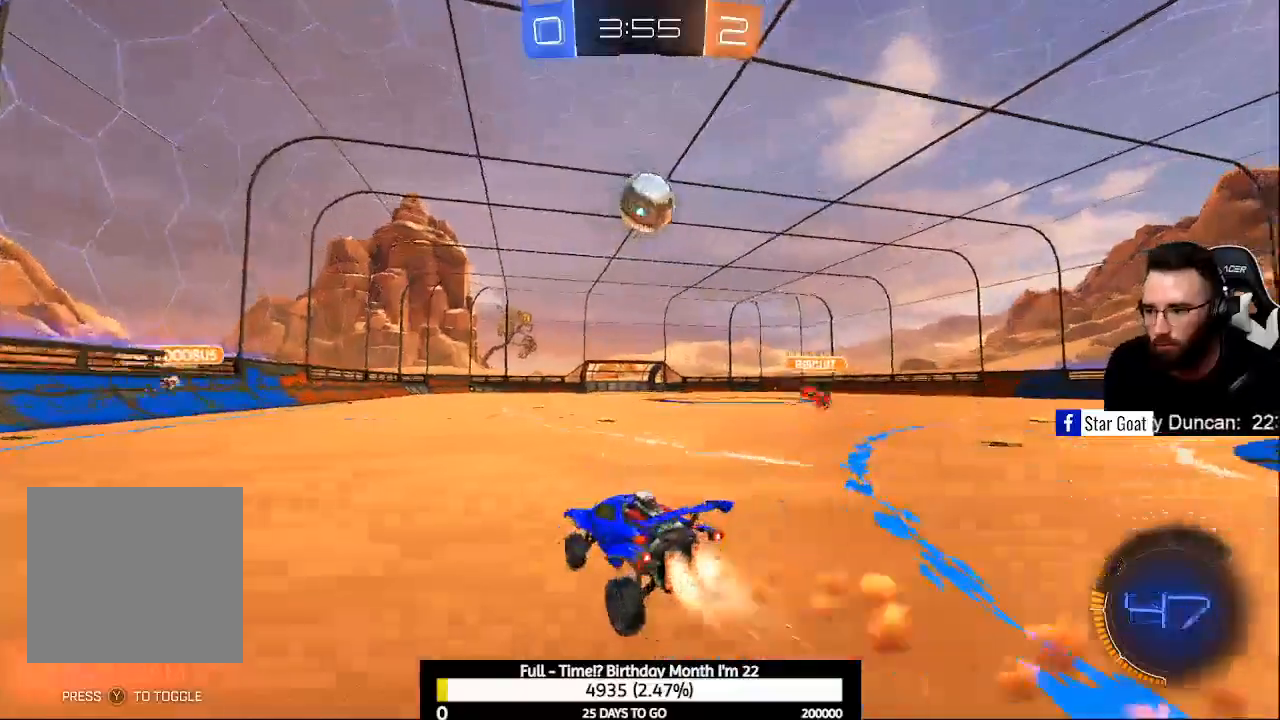
{"buttons": ["B", "R2"], "left_stick": "right", "right_stick": "center", "events": [[33, "left_stick", "center"], [433, "left_stick", "right"]]}
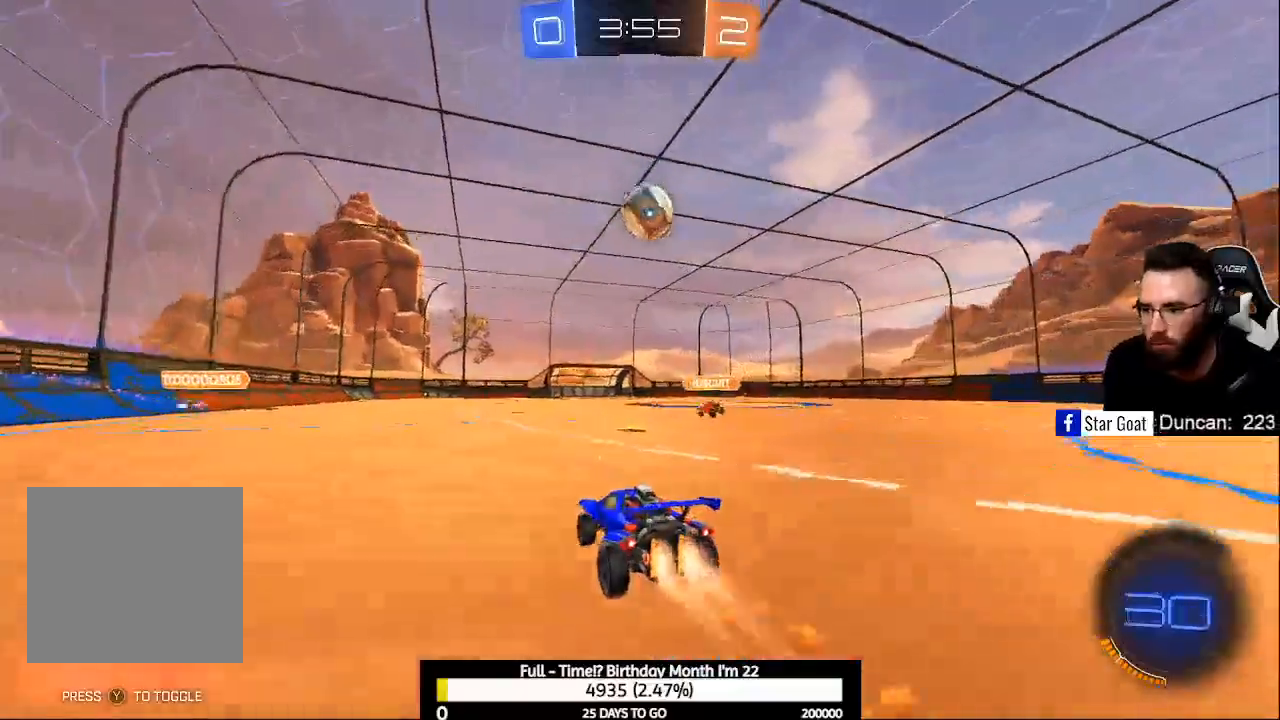
{"buttons": ["B", "R2"], "left_stick": "center", "right_stick": "center", "events": [[100, "left_stick", "center"]]}
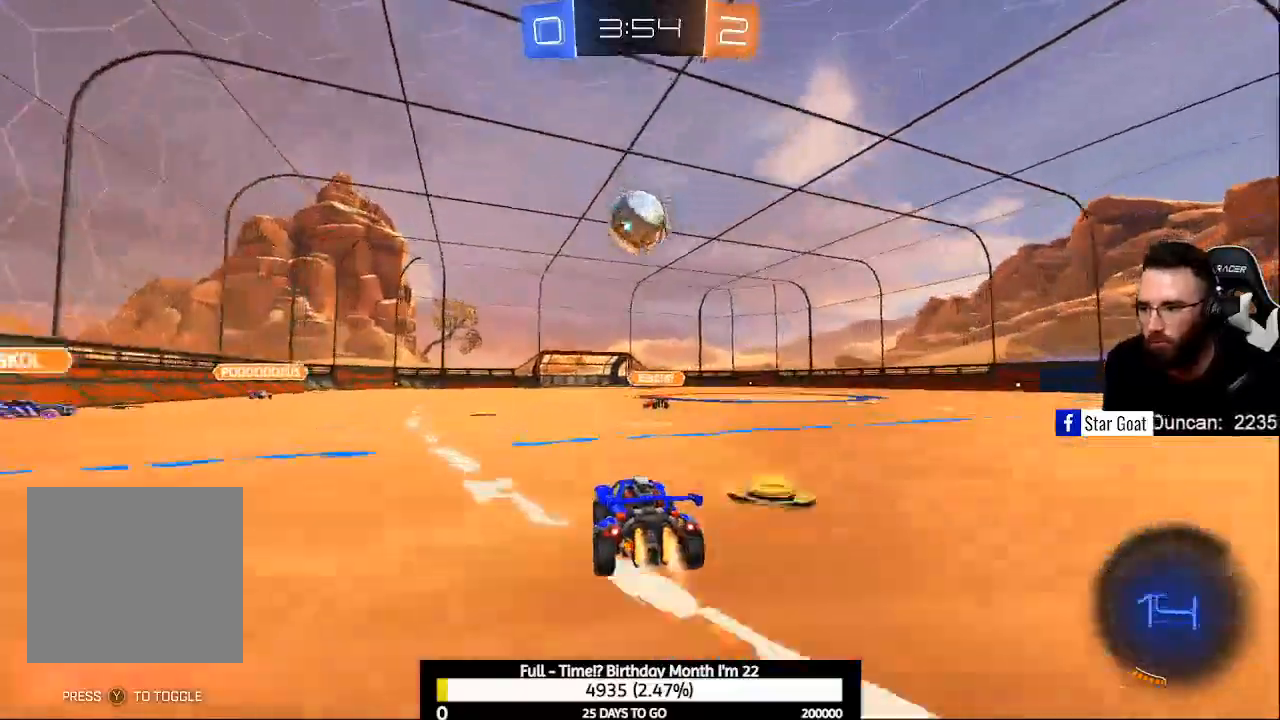
{"buttons": ["R2"], "left_stick": "center", "right_stick": "center", "events": [[33, "B", "up"], [333, "left_stick", "right"], [367, "B", "down"], [400, "A", "down"], [500, "A", "up"], [500, "B", "up"], [500, "left_stick", "center"]]}
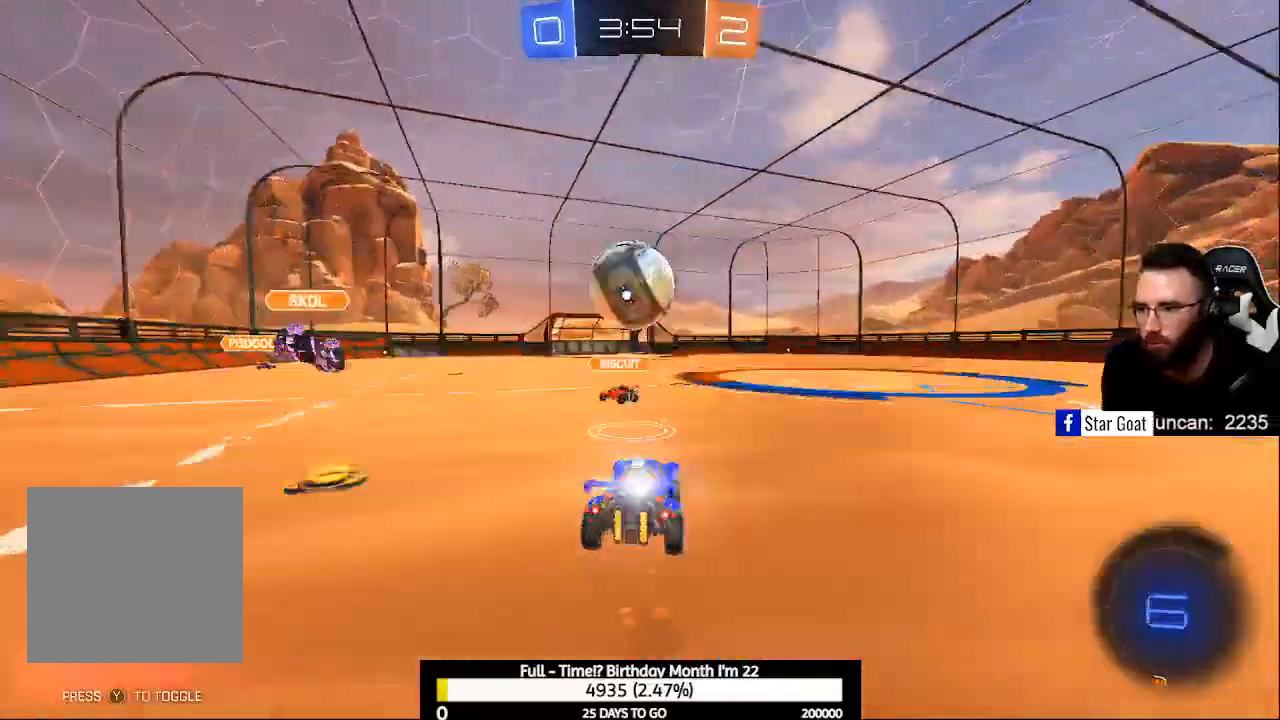
{"buttons": ["A"], "left_stick": "up-left", "right_stick": "center", "events": [[267, "left_stick", "up-left"], [300, "A", "down"], [333, "R2", "up"], [367, "A", "up"], [433, "A", "down"]]}
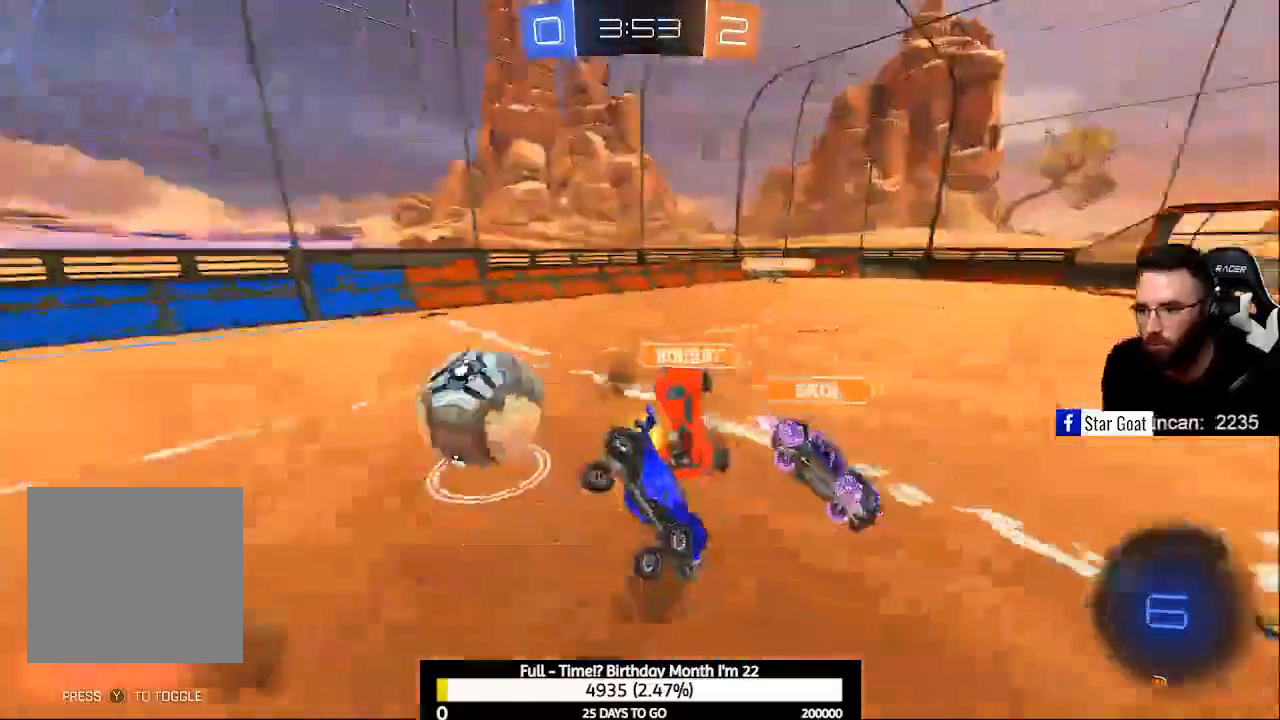
{"buttons": ["Y", "R2"], "left_stick": "up-left", "right_stick": "center", "events": [[133, "A", "up"], [433, "R2", "down"], [467, "Y", "down"]]}
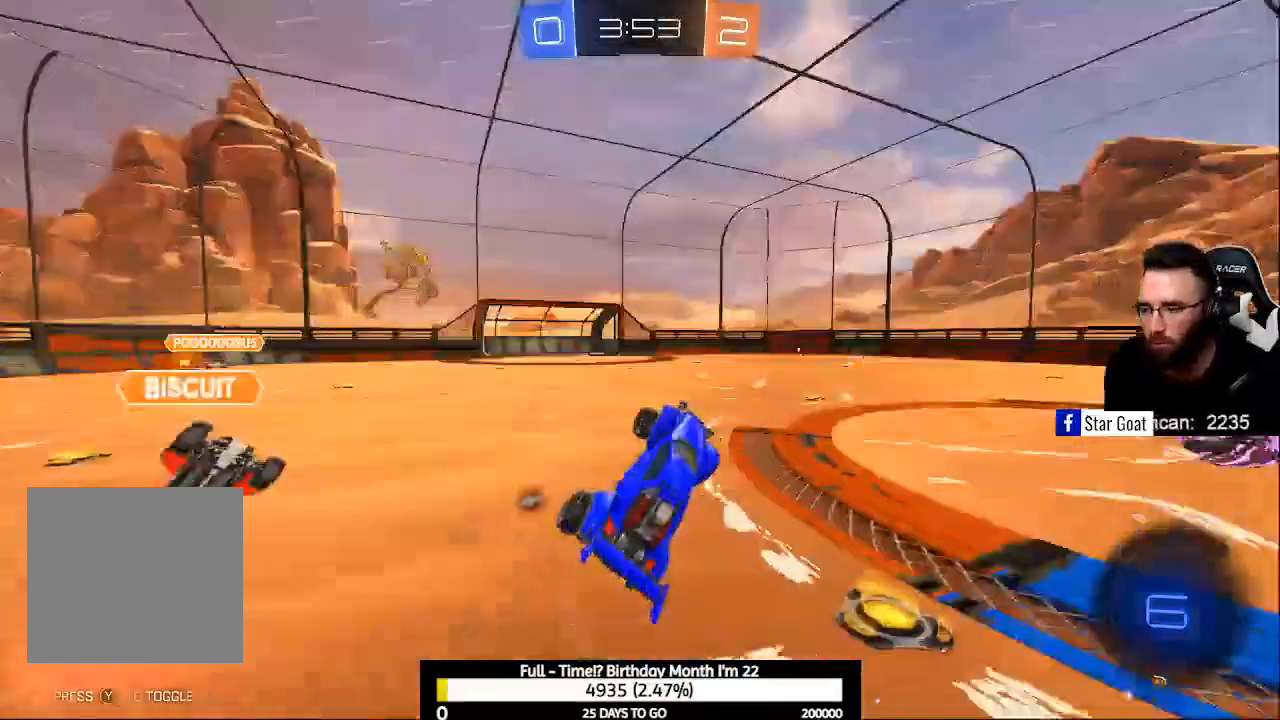
{"buttons": ["R2"], "left_stick": "center", "right_stick": "center", "events": [[33, "L1", "down"], [33, "Y", "up"], [100, "left_stick", "right"], [133, "L1", "up"], [167, "left_stick", "center"]]}
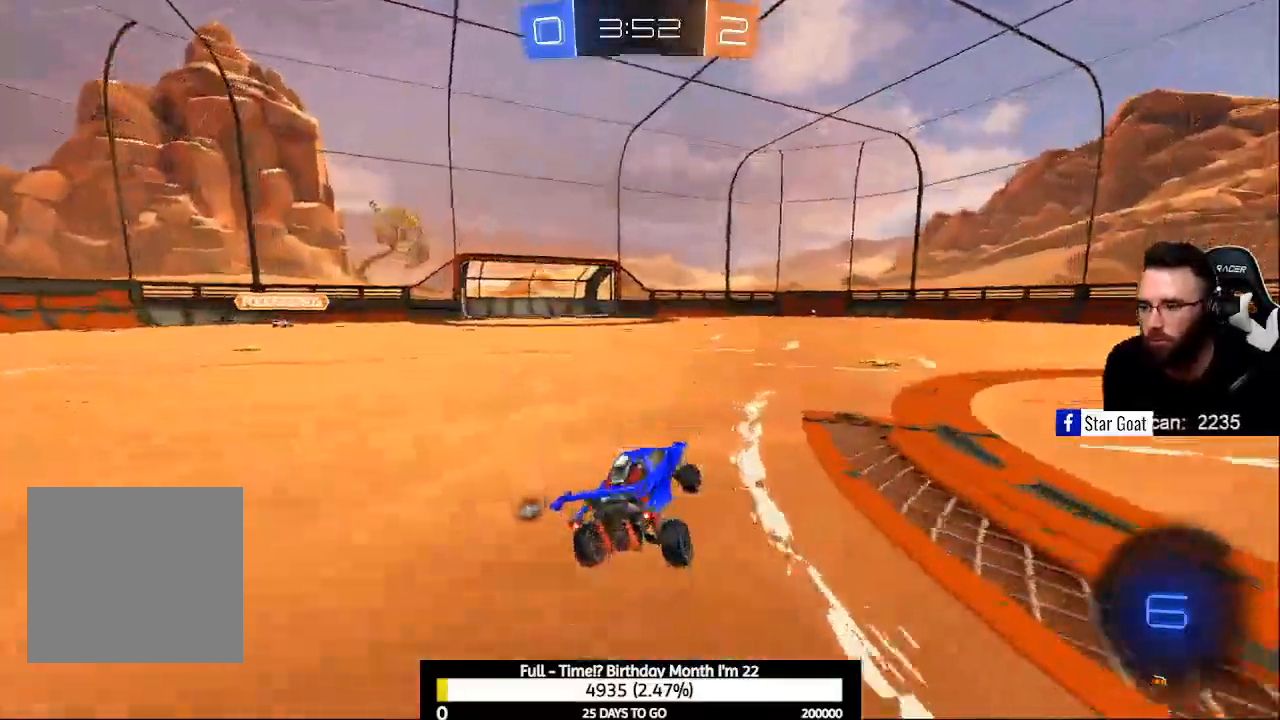
{"buttons": ["R2"], "left_stick": "up-left", "right_stick": "center", "events": [[467, "left_stick", "up-left"]]}
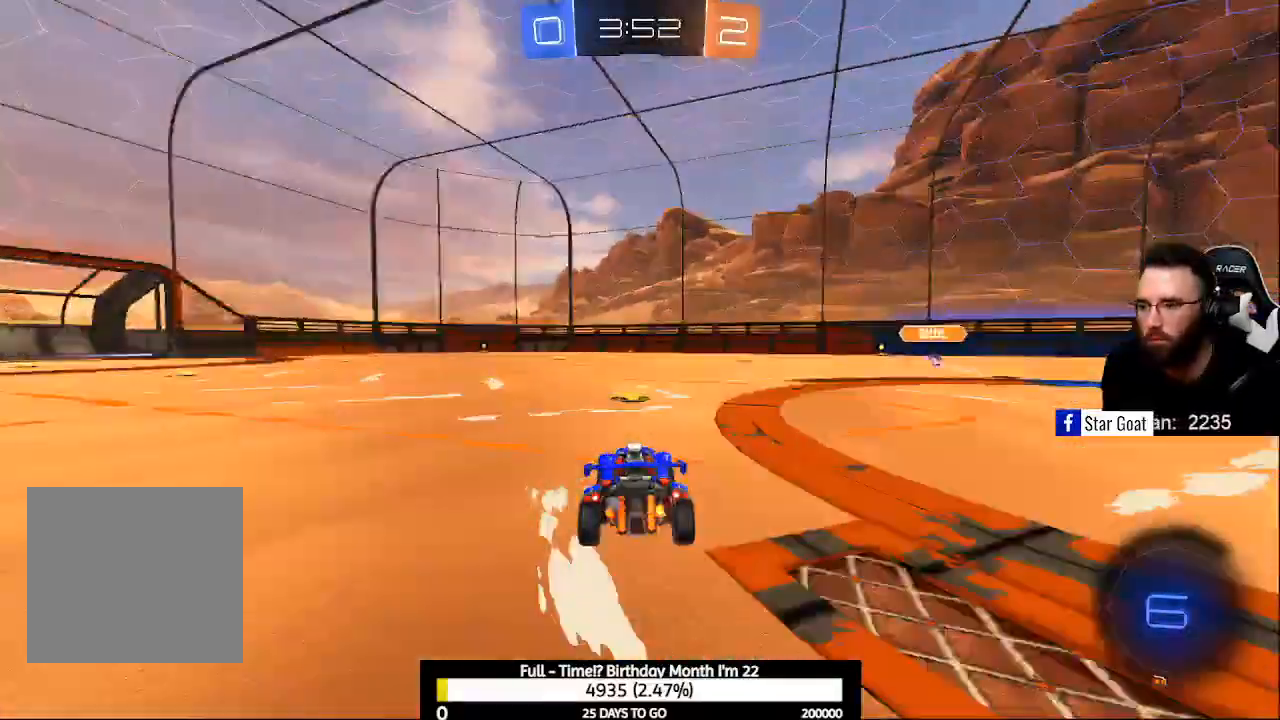
{"buttons": ["R2"], "left_stick": "right", "right_stick": "center", "events": [[33, "Y", "down"], [100, "Y", "up"], [100, "left_stick", "center"], [200, "X", "down"], [200, "left_stick", "right"], [333, "X", "up"]]}
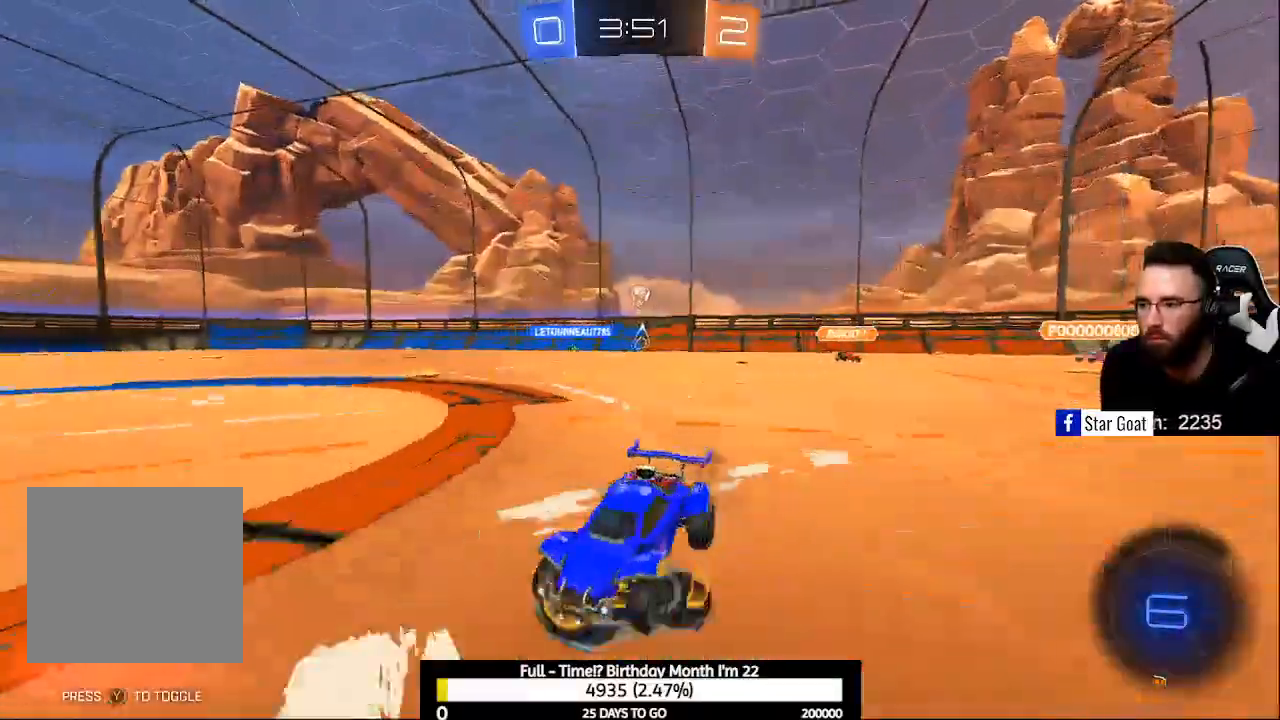
{"buttons": ["R2"], "left_stick": "center", "right_stick": "center", "events": [[300, "Y", "down"], [300, "left_stick", "center"], [367, "Y", "up"]]}
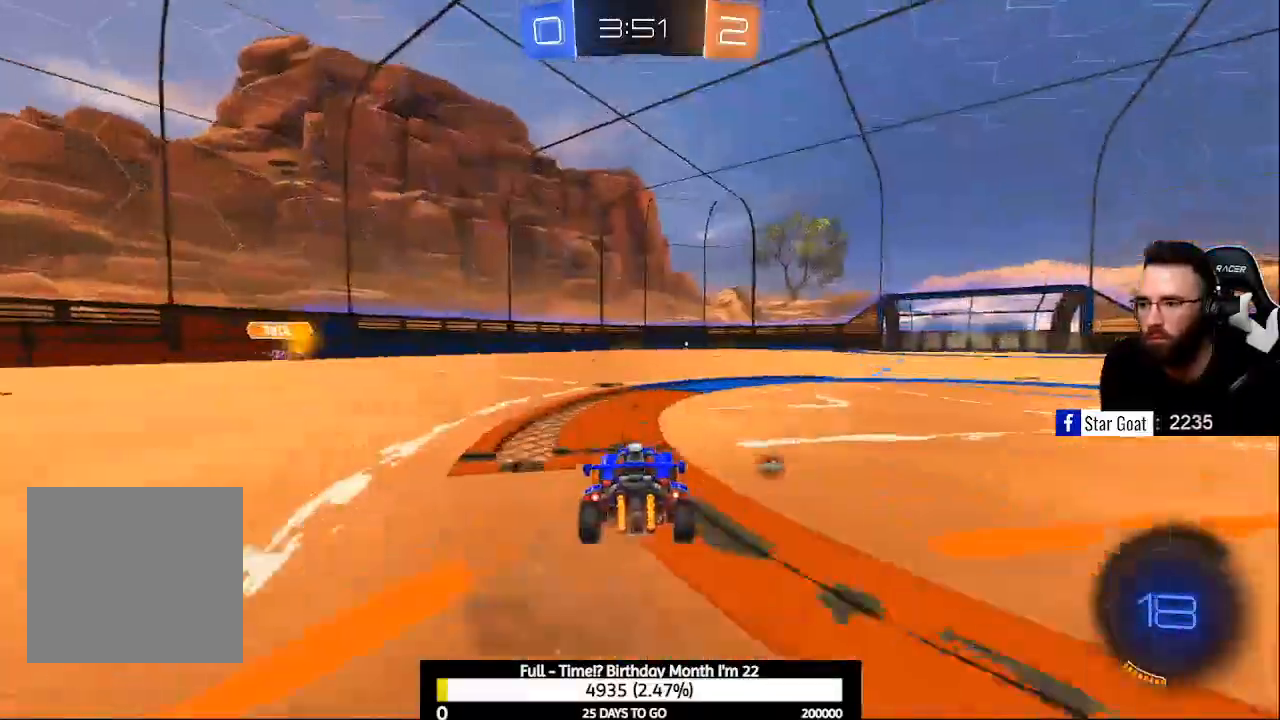
{"buttons": ["R2"], "left_stick": "right", "right_stick": "center", "events": [[333, "left_stick", "up-left"], [433, "left_stick", "right"]]}
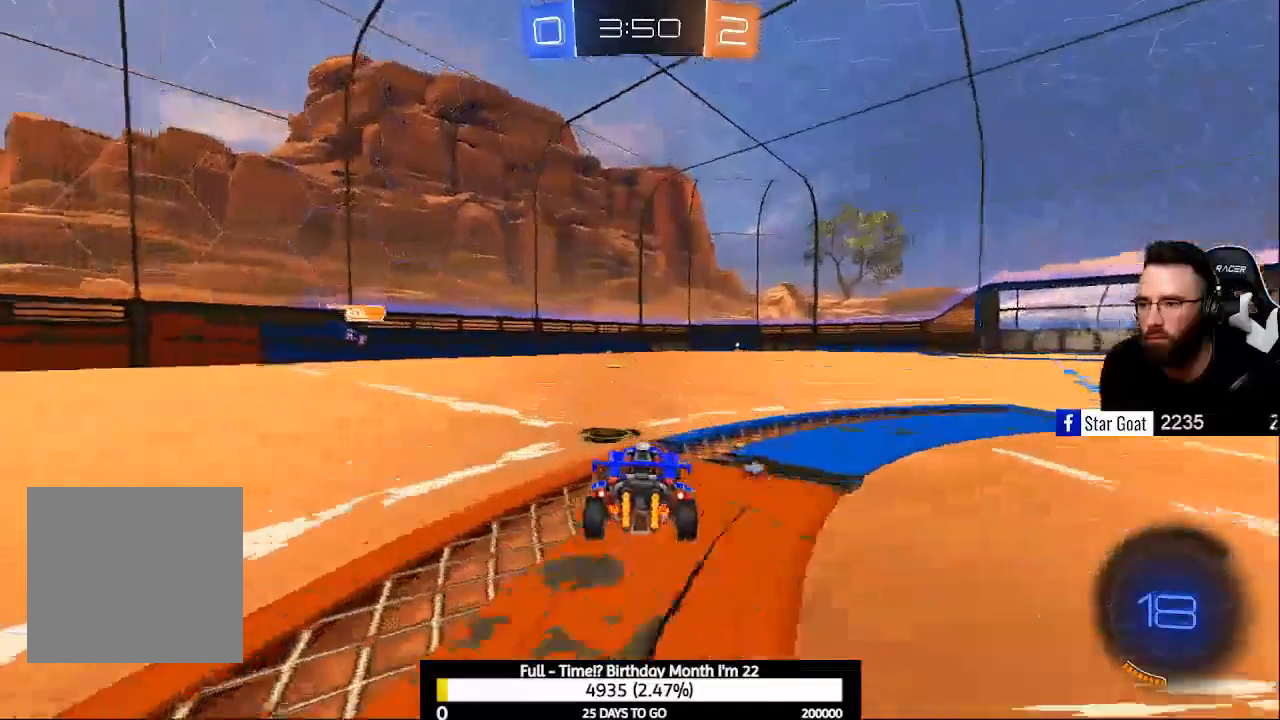
{"buttons": ["R2"], "left_stick": "up-left", "right_stick": "center", "events": [[133, "left_stick", "up-right"], [167, "A", "down"], [267, "A", "up"], [333, "A", "down"], [367, "left_stick", "up"], [500, "A", "up"], [500, "left_stick", "up-left"]]}
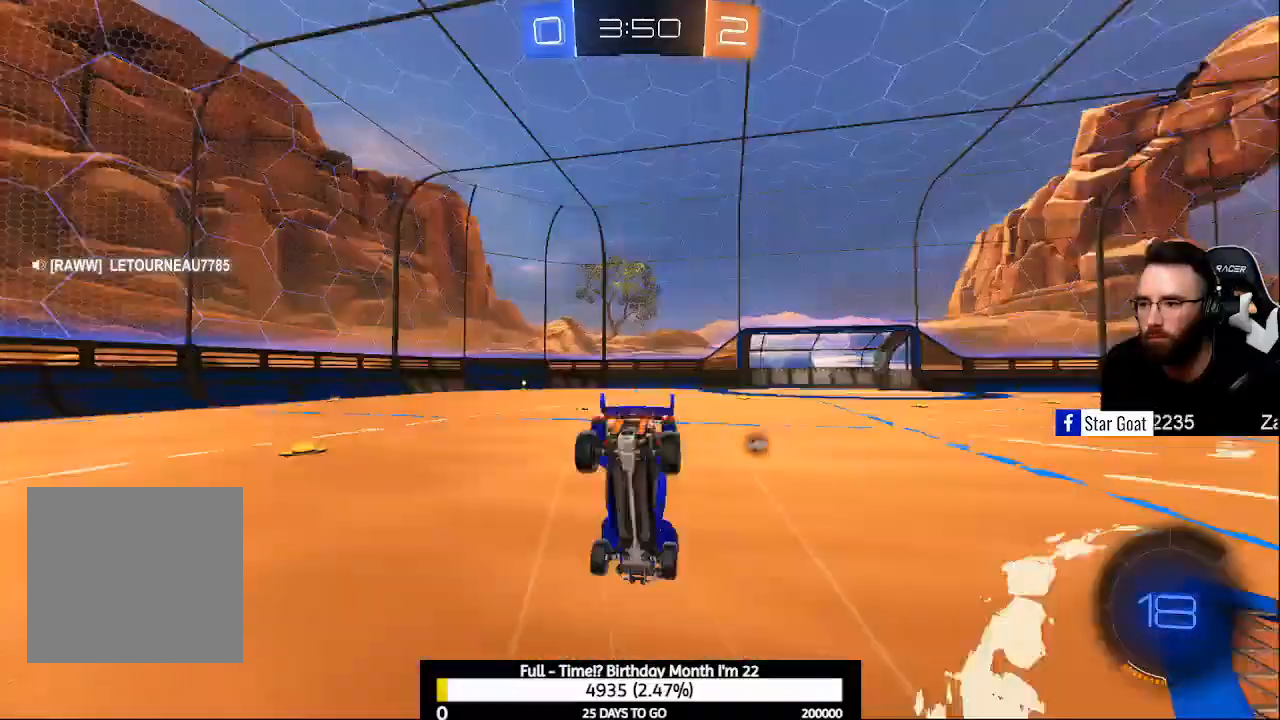
{"buttons": [], "left_stick": "left", "right_stick": "center", "events": [[100, "Y", "down"], [100, "left_stick", "center"], [200, "Y", "up"], [233, "R2", "up"], [367, "R1", "down"], [433, "R1", "up"], [467, "left_stick", "left"]]}
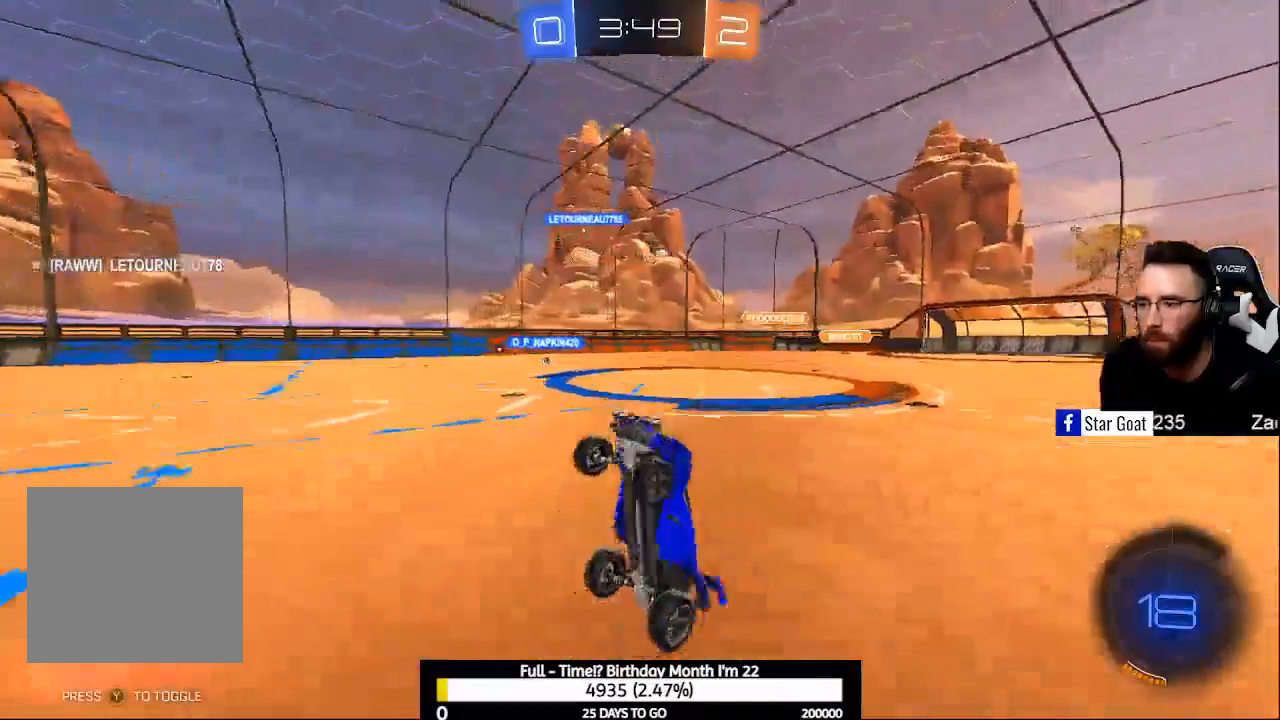
{"buttons": ["R2"], "left_stick": "left", "right_stick": "center", "events": [[100, "left_stick", "center"], [267, "left_stick", "left"], [300, "R2", "down"], [333, "X", "down"], [500, "X", "up"]]}
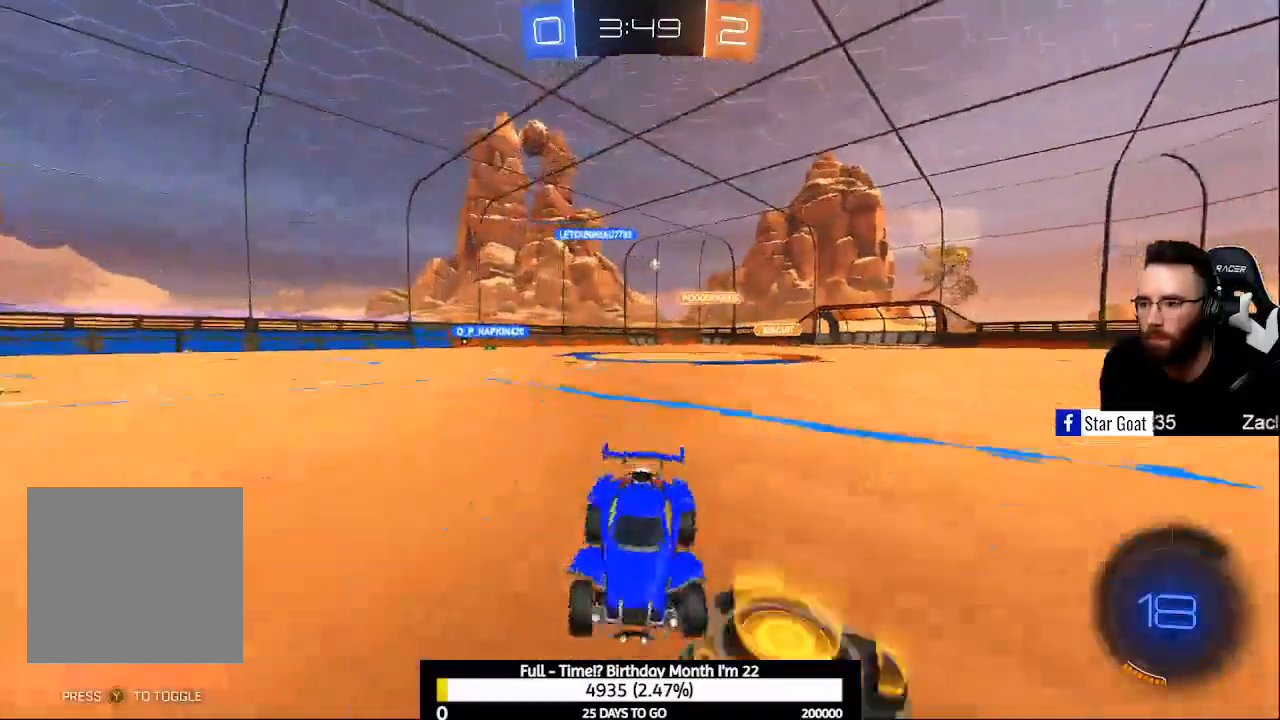
{"buttons": ["R2"], "left_stick": "center", "right_stick": "center", "events": [[333, "left_stick", "center"], [367, "Y", "down"], [433, "Y", "up"]]}
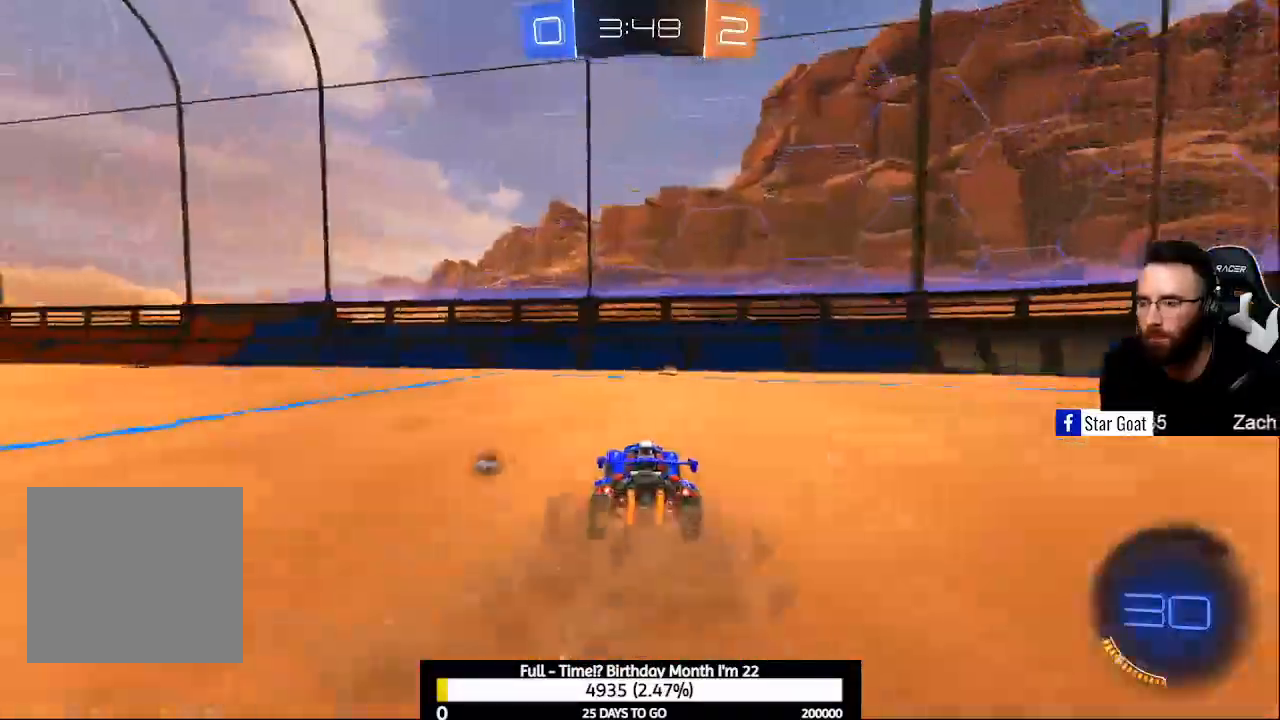
{"buttons": ["R2"], "left_stick": "down-right", "right_stick": "center", "events": [[33, "left_stick", "left"], [200, "left_stick", "center"], [500, "left_stick", "down-right"]]}
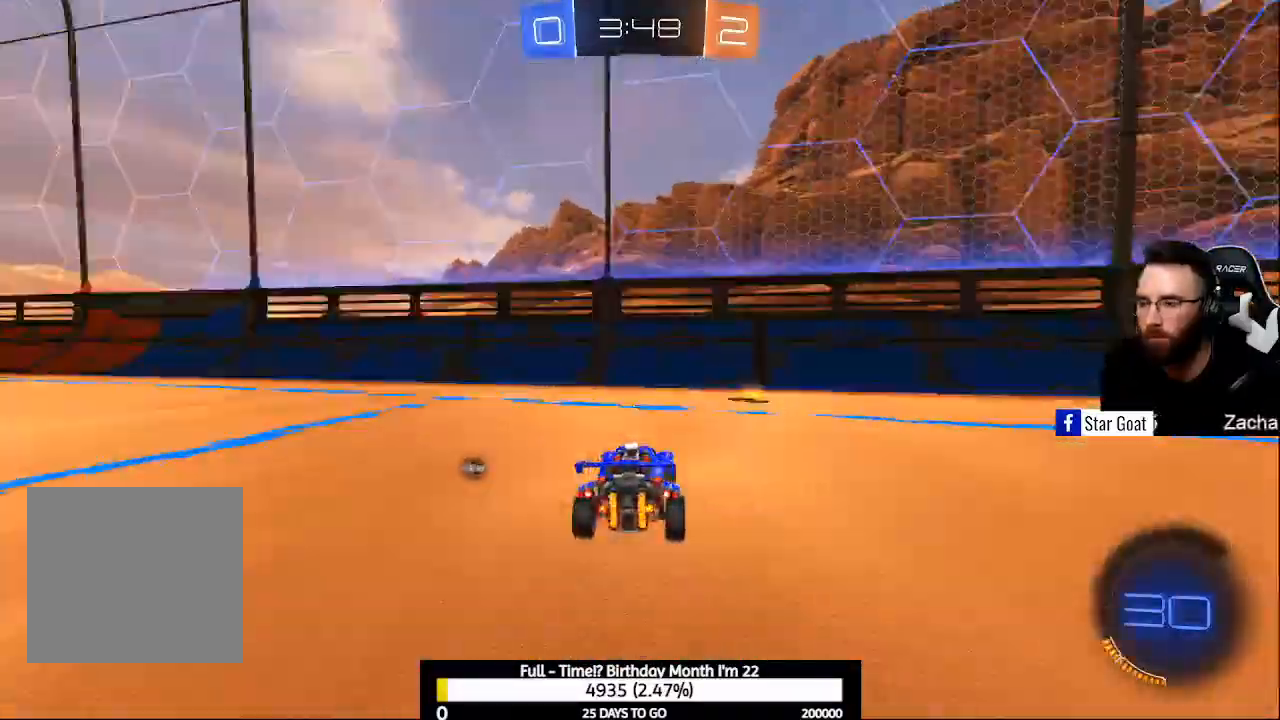
{"buttons": ["R2"], "left_stick": "up-left", "right_stick": "center", "events": [[33, "Y", "down"], [133, "Y", "up"], [200, "left_stick", "up-left"], [233, "X", "down"], [367, "X", "up"]]}
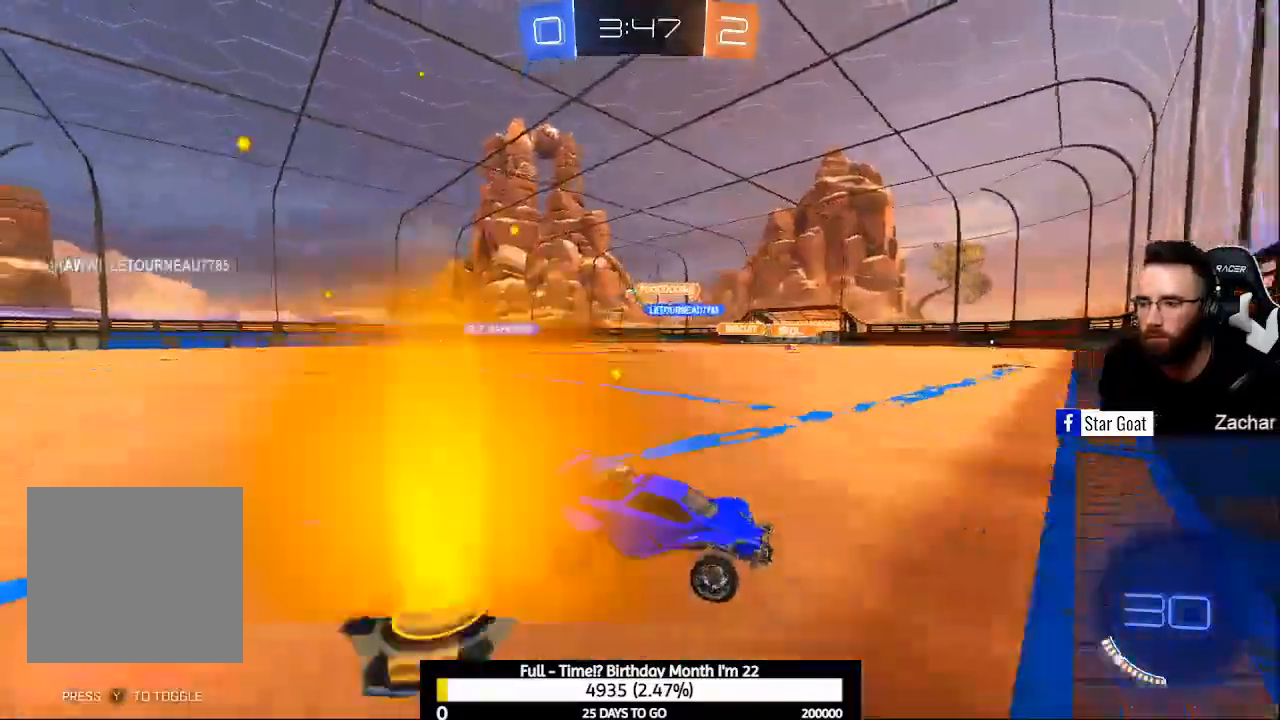
{"buttons": ["R2"], "left_stick": "up-left", "right_stick": "center", "events": []}
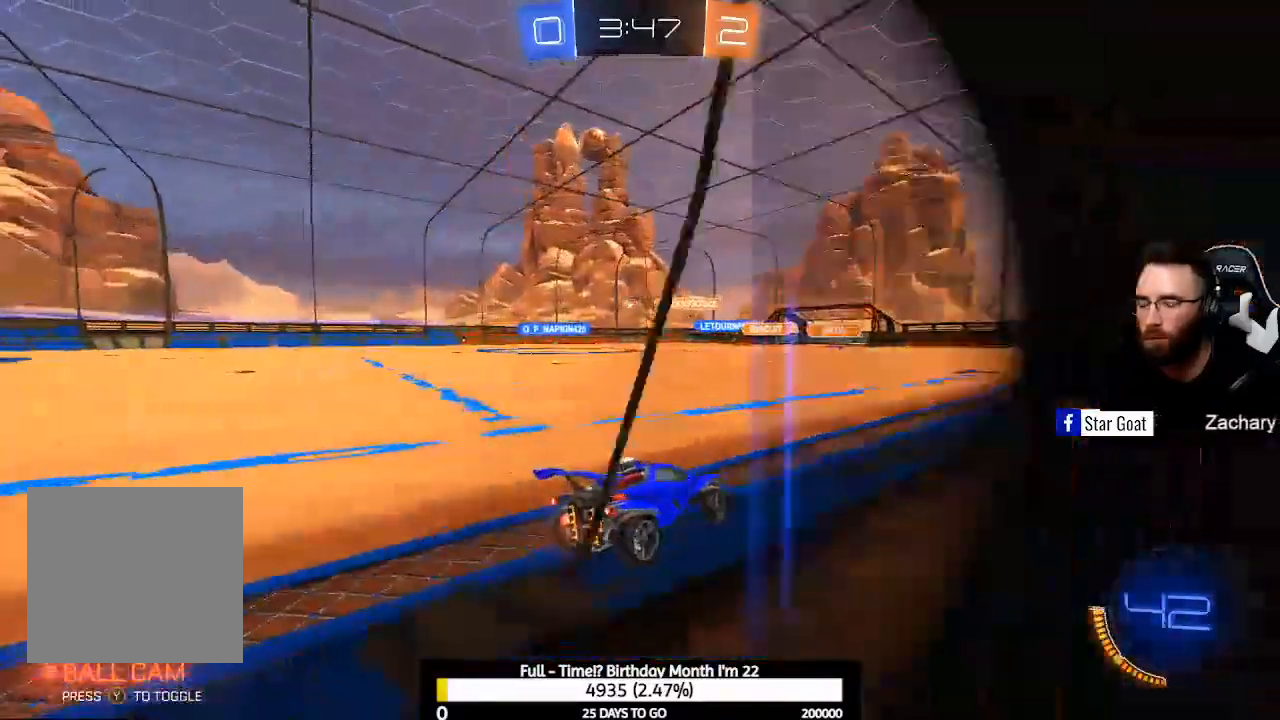
{"buttons": ["R2"], "left_stick": "center", "right_stick": "center", "events": [[467, "left_stick", "center"]]}
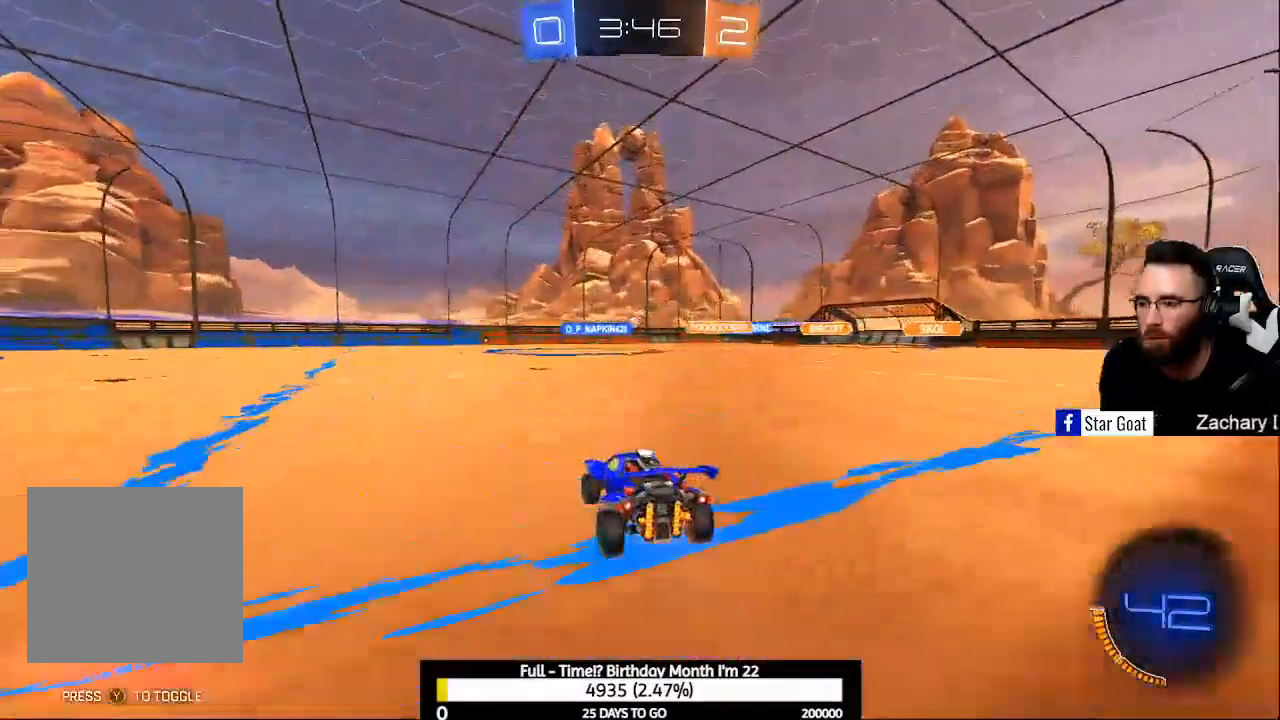
{"buttons": ["R2"], "left_stick": "center", "right_stick": "center", "events": []}